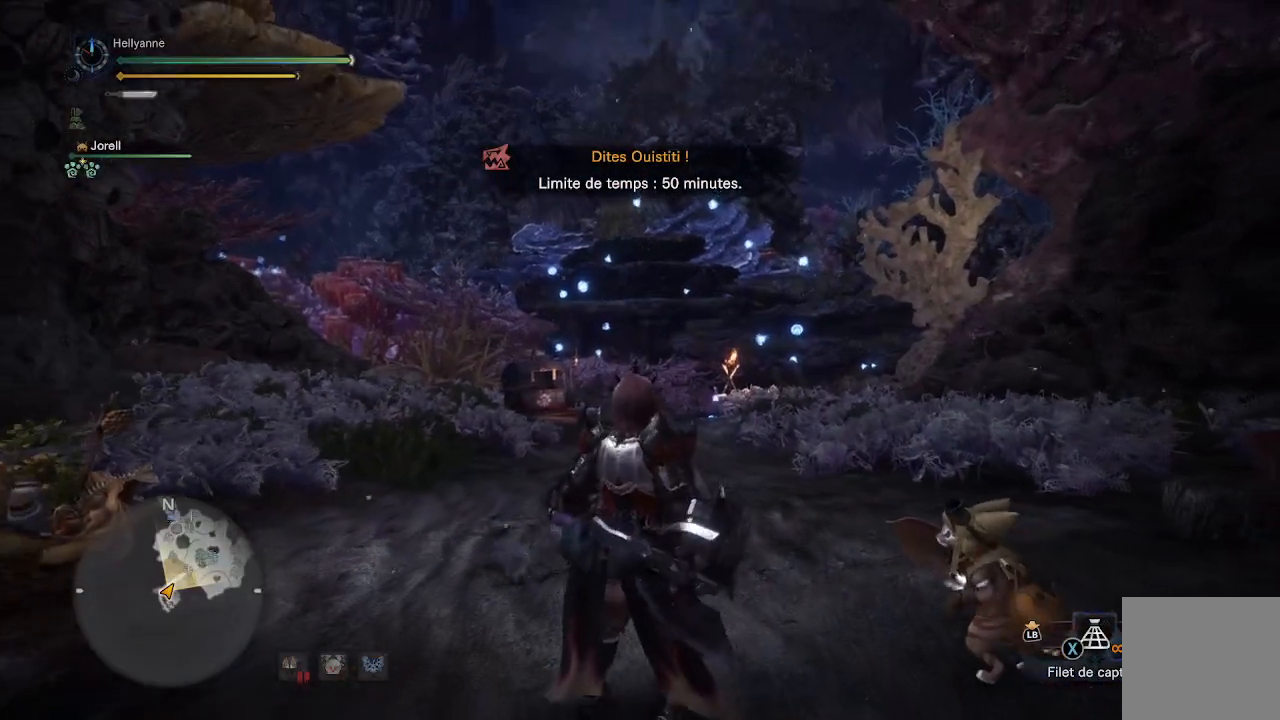
Gameplay with a controller (Xbox layout); each line is a JSON object with the inputs held at the frame after it. "events" lists button and stick changes between this image and that frame as [ms after this image, input, new state], when the widget could be followed in between.
{"buttons": [], "left_stick": "center", "right_stick": "down-left", "events": [[400, "right_stick", "down-left"]]}
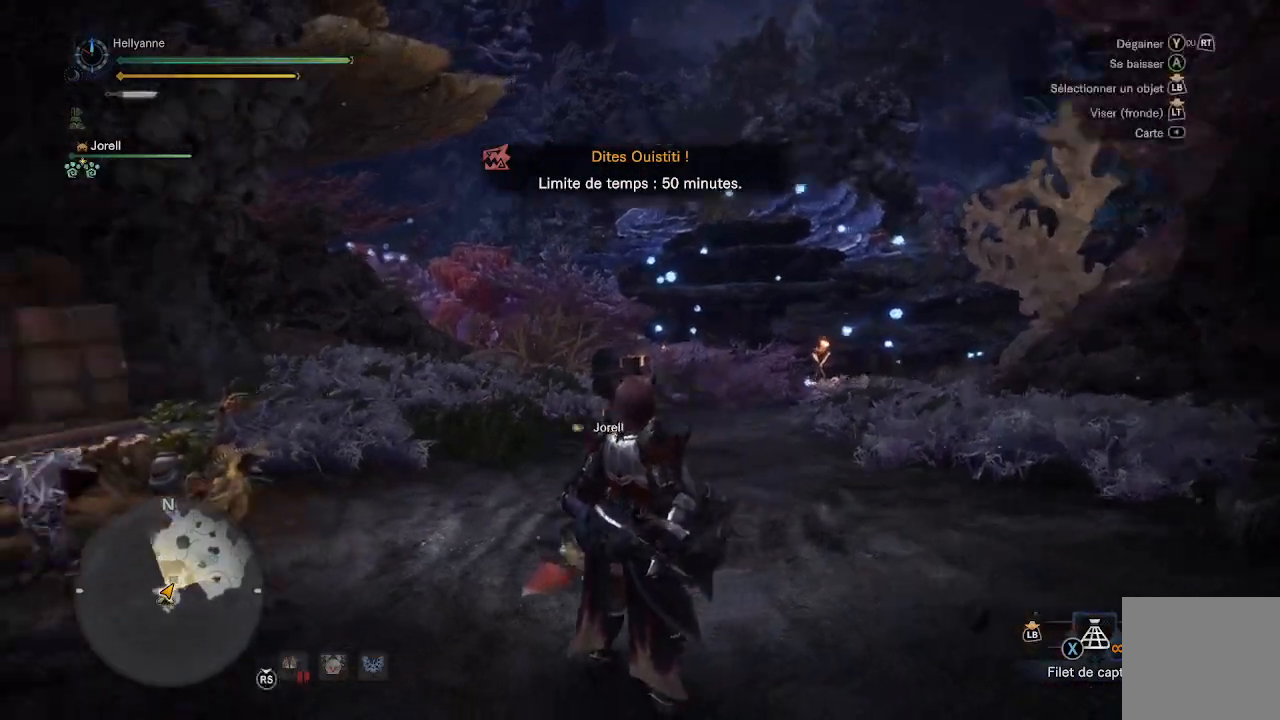
{"buttons": [], "left_stick": "left", "right_stick": "left", "events": [[167, "left_stick", "left"], [300, "right_stick", "left"]]}
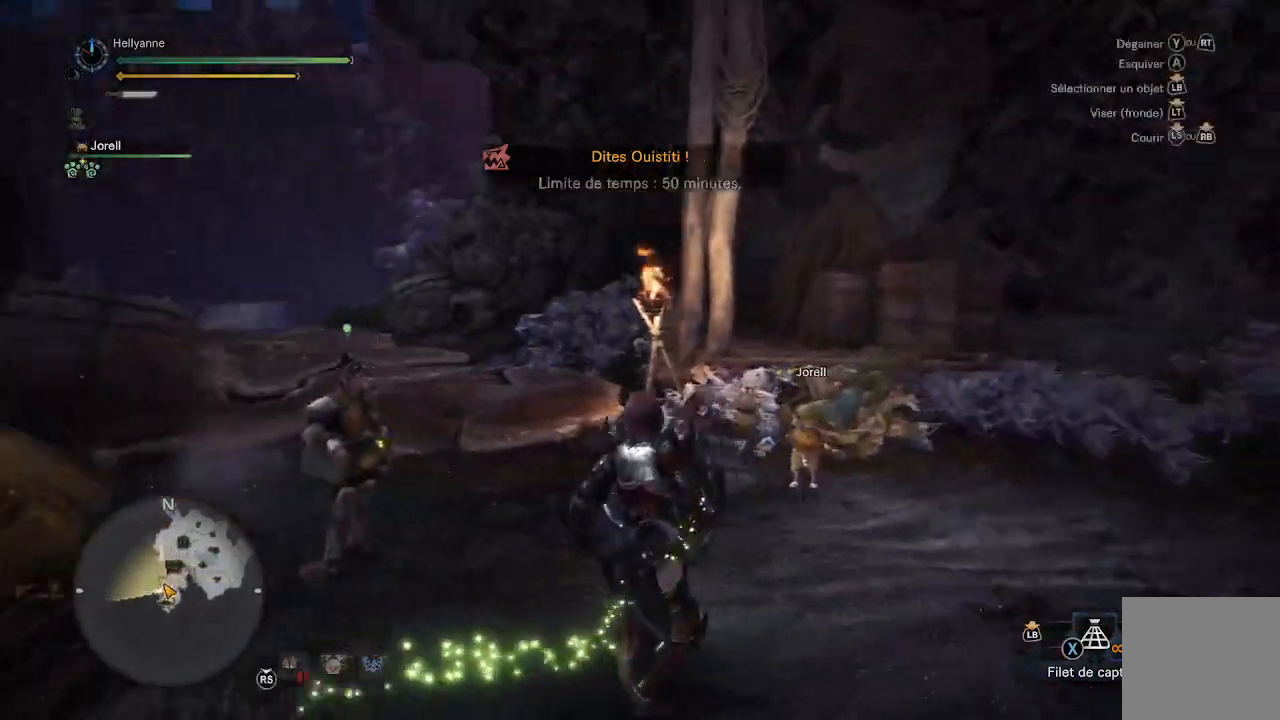
{"buttons": [], "left_stick": "left", "right_stick": "left", "events": []}
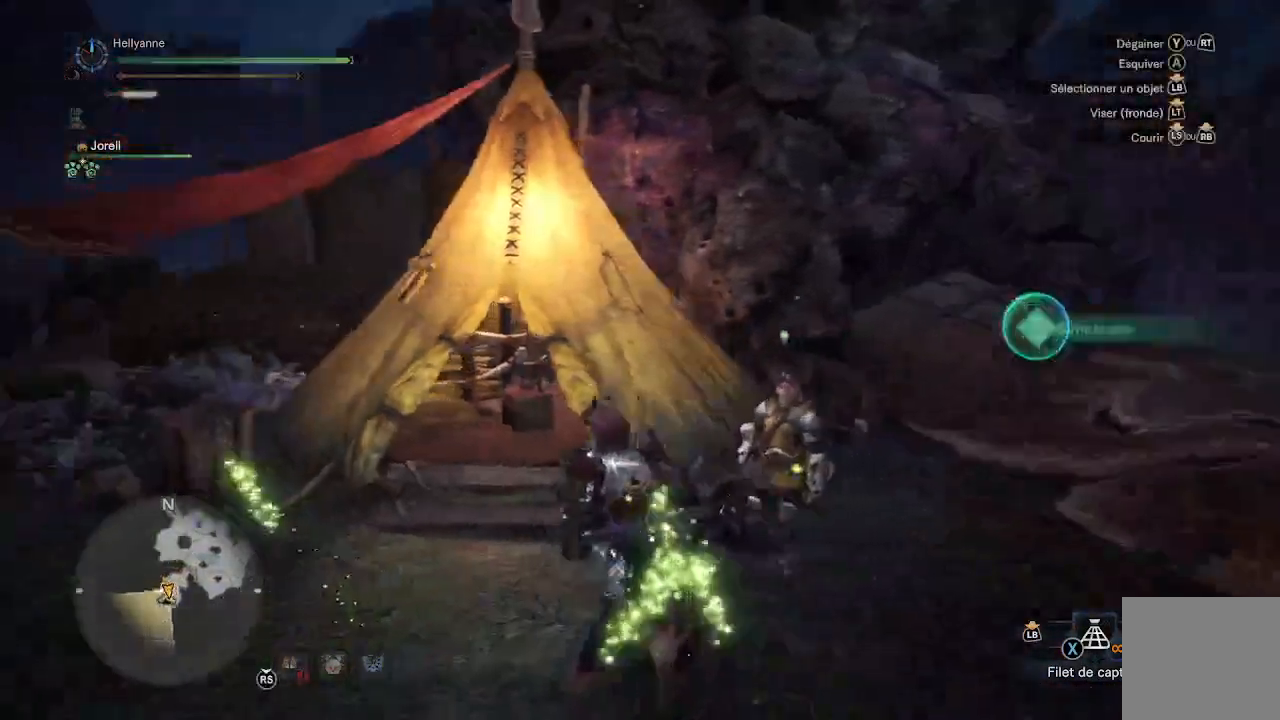
{"buttons": [], "left_stick": "up-left", "right_stick": "center", "events": [[250, "right_stick", "center"], [283, "left_stick", "up-left"], [350, "L3", "down"], [483, "L3", "up"]]}
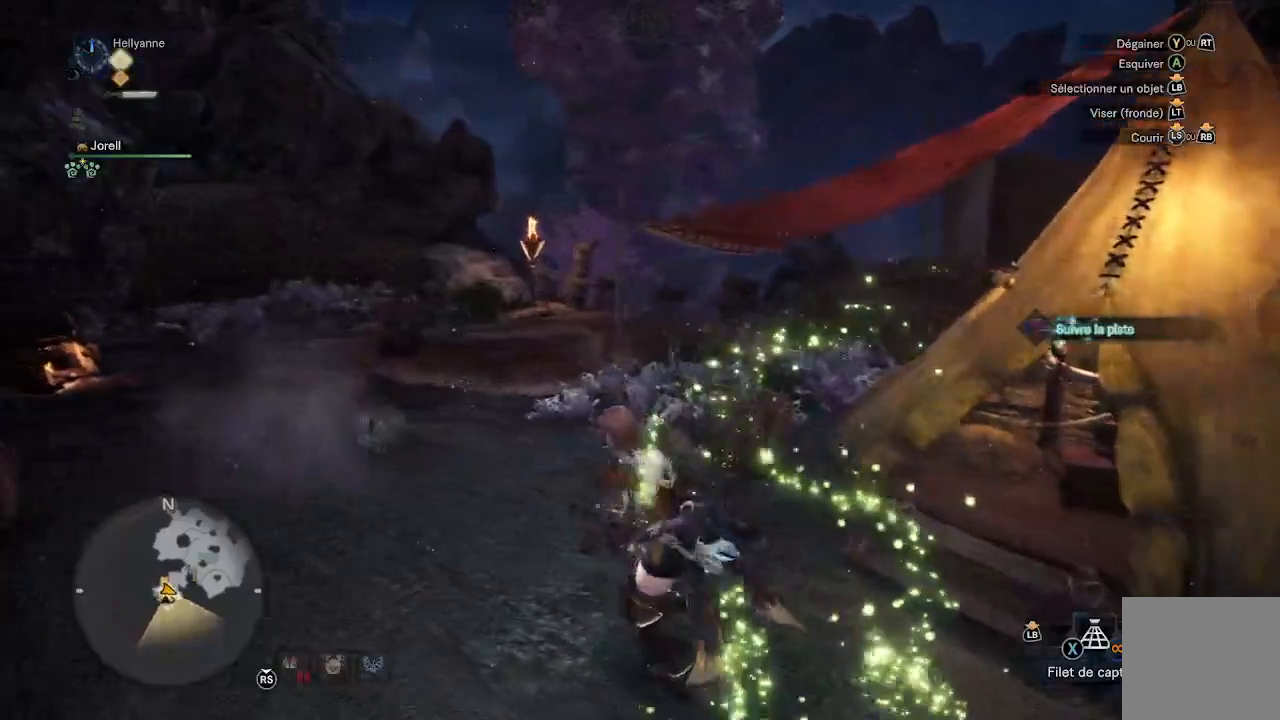
{"buttons": [], "left_stick": "up-left", "right_stick": "center", "events": []}
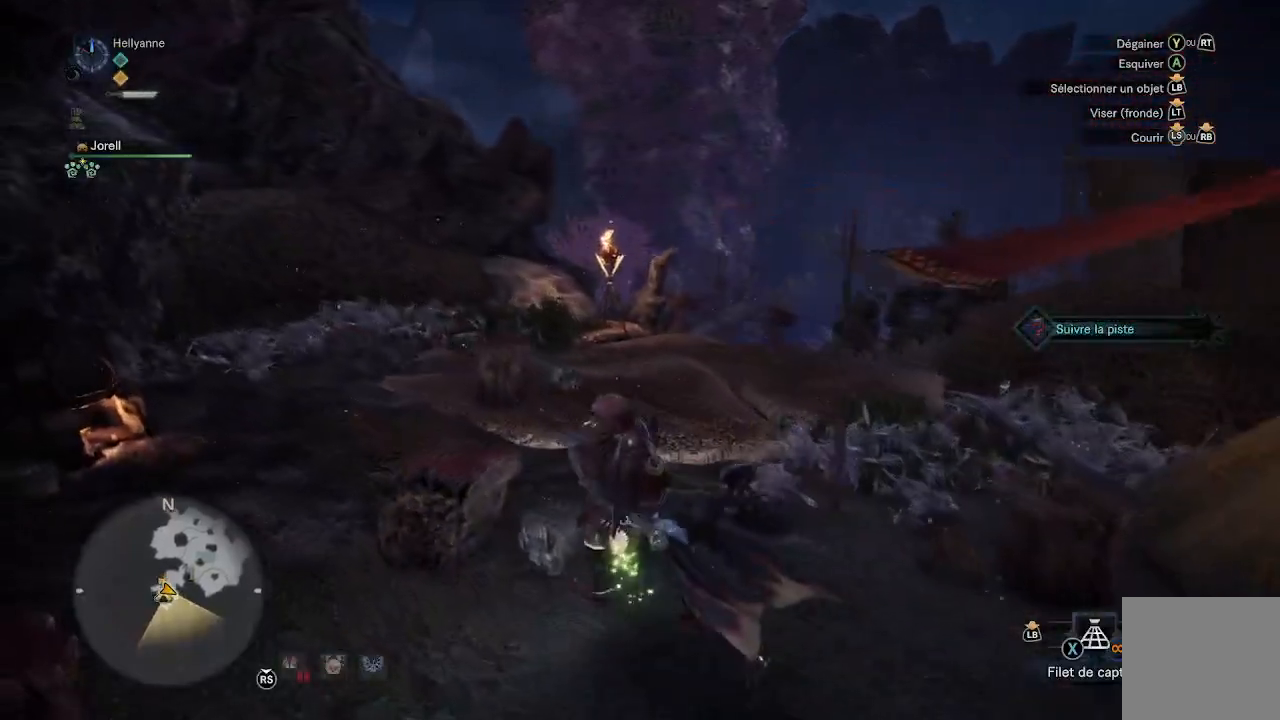
{"buttons": [], "left_stick": "center", "right_stick": "center", "events": [[183, "A", "down"], [267, "A", "up"], [267, "left_stick", "center"]]}
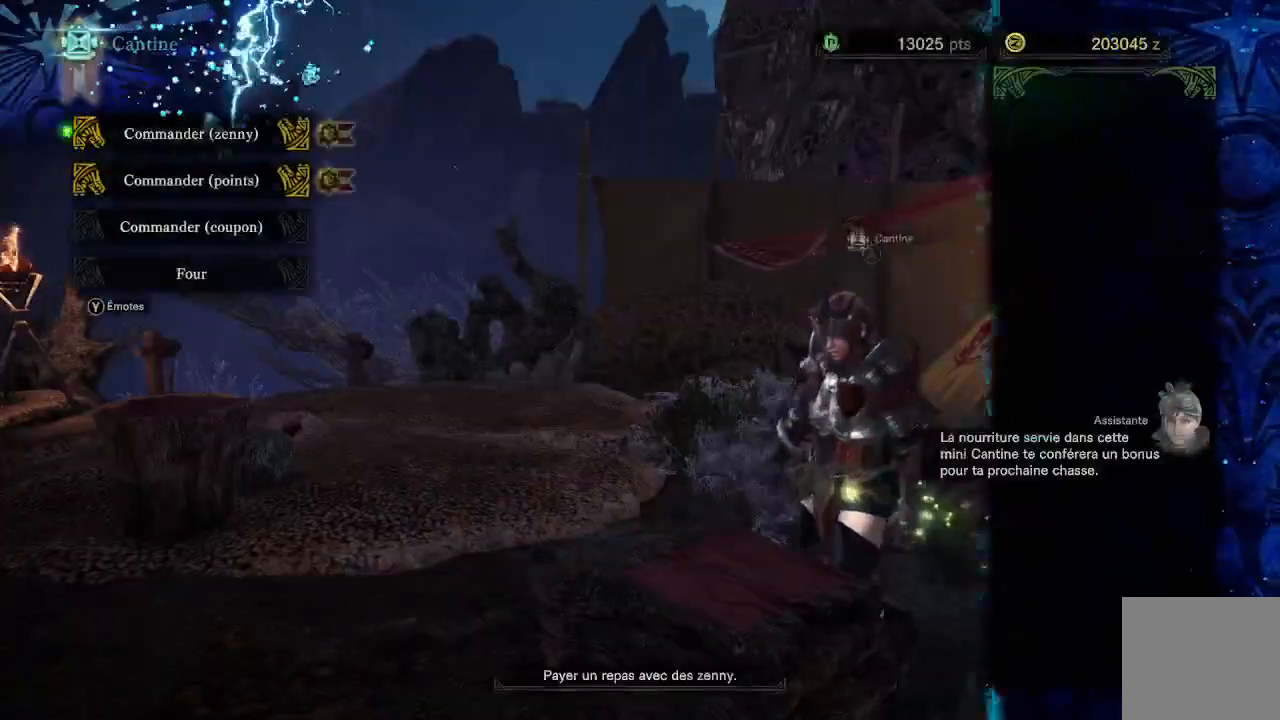
{"buttons": [], "left_stick": "center", "right_stick": "center", "events": []}
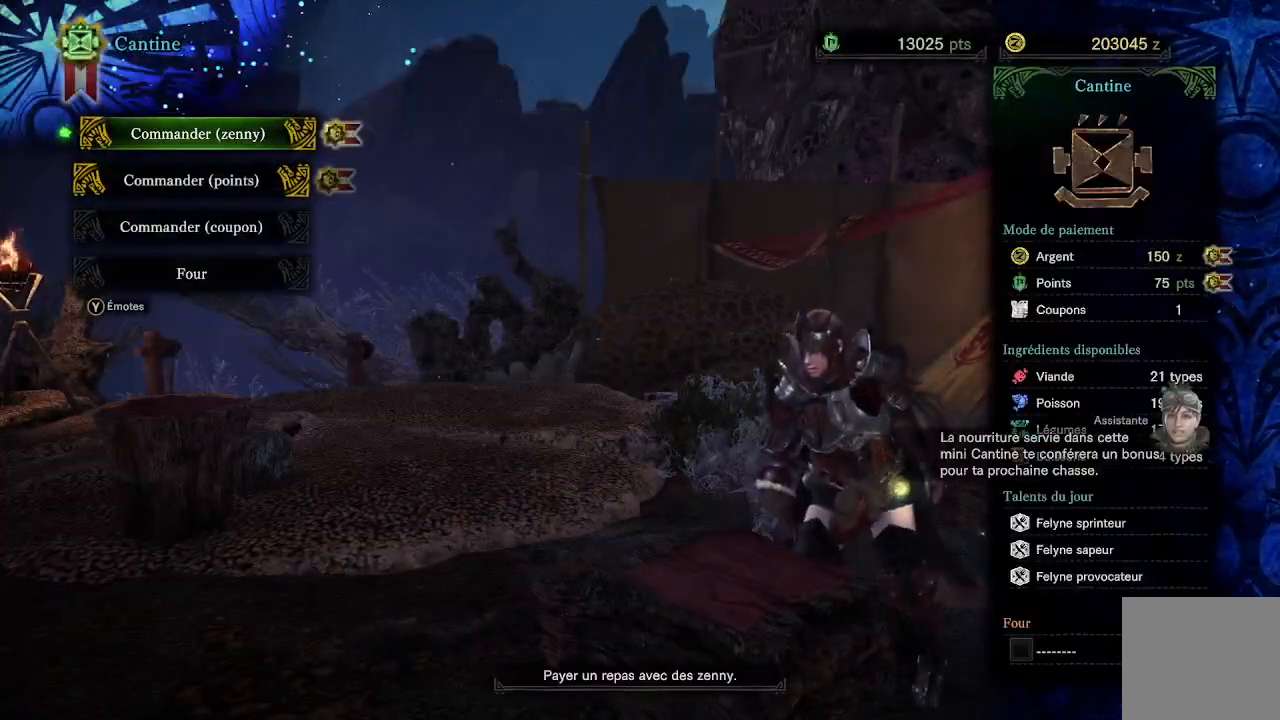
{"buttons": [], "left_stick": "center", "right_stick": "center", "events": [[217, "A", "down"], [317, "A", "up"]]}
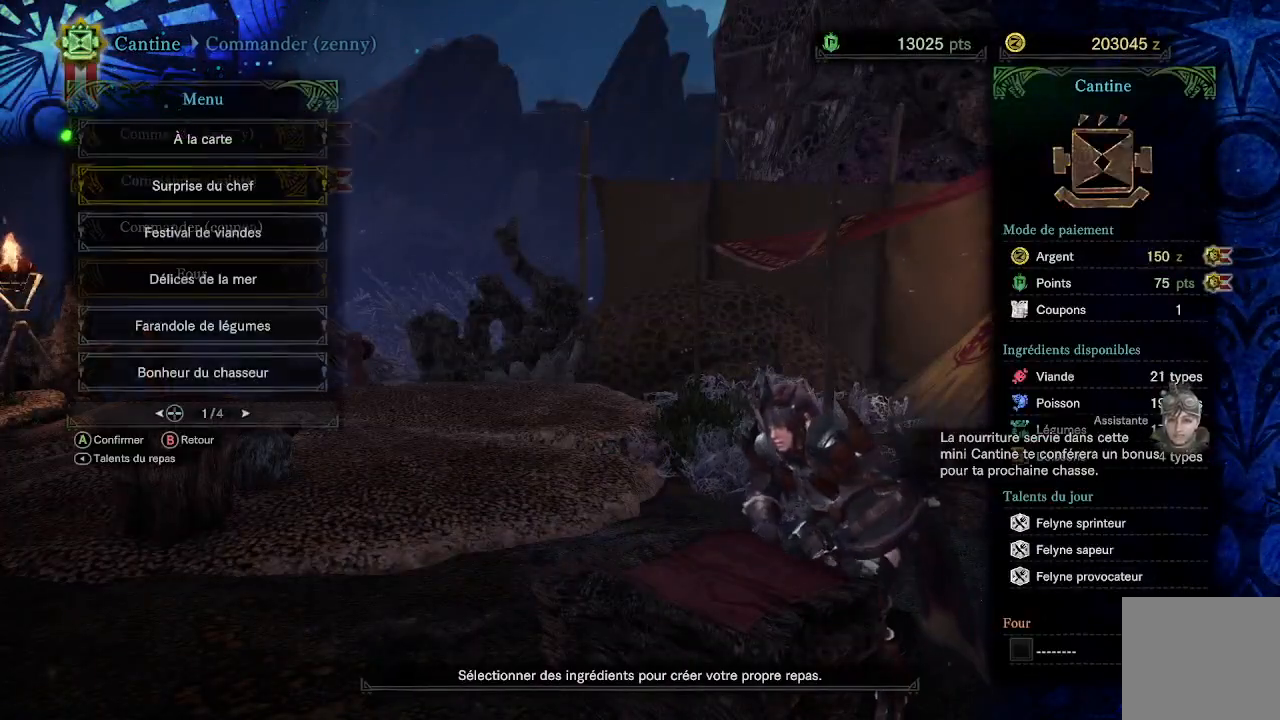
{"buttons": [], "left_stick": "center", "right_stick": "center", "events": [[167, "DPAD_DOWN", "down"], [283, "DPAD_DOWN", "up"], [300, "A", "down"], [417, "A", "up"]]}
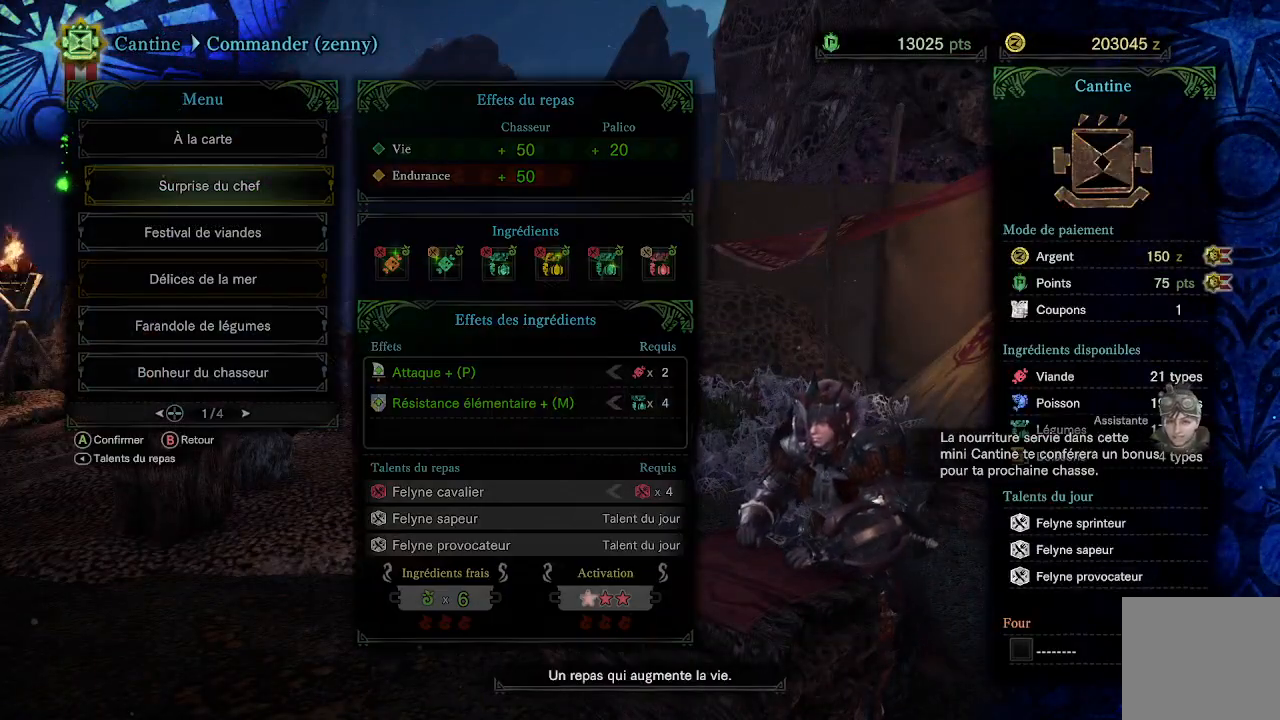
{"buttons": [], "left_stick": "center", "right_stick": "center", "events": [[217, "DPAD_LEFT", "down"], [350, "A", "down"], [383, "DPAD_LEFT", "up"], [483, "A", "up"]]}
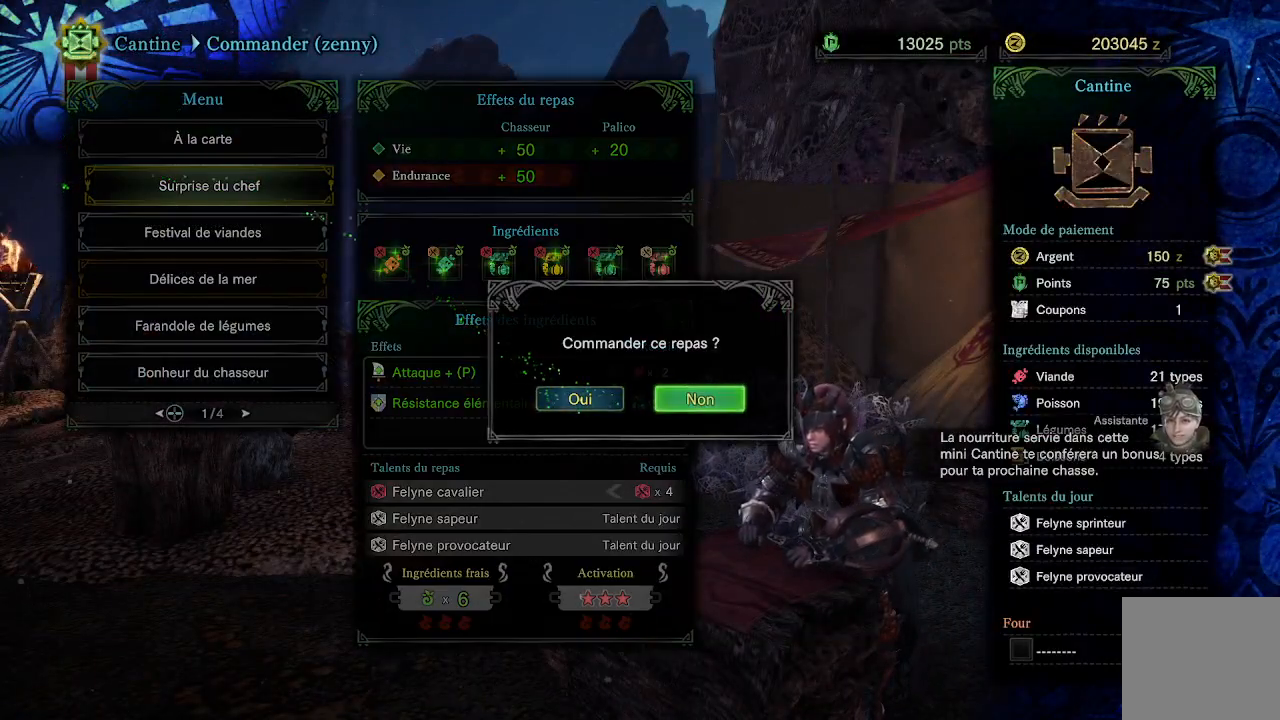
{"buttons": [], "left_stick": "center", "right_stick": "center", "events": []}
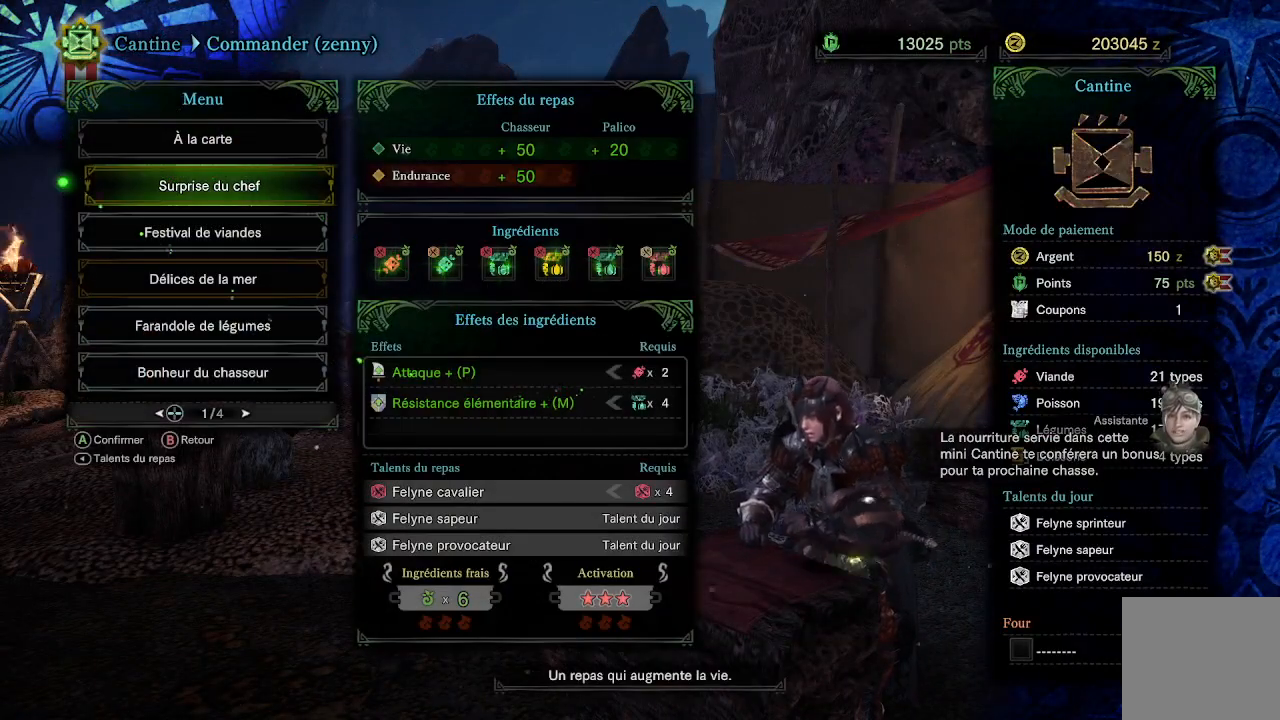
{"buttons": [], "left_stick": "center", "right_stick": "center", "events": [[50, "A", "down"], [183, "A", "up"]]}
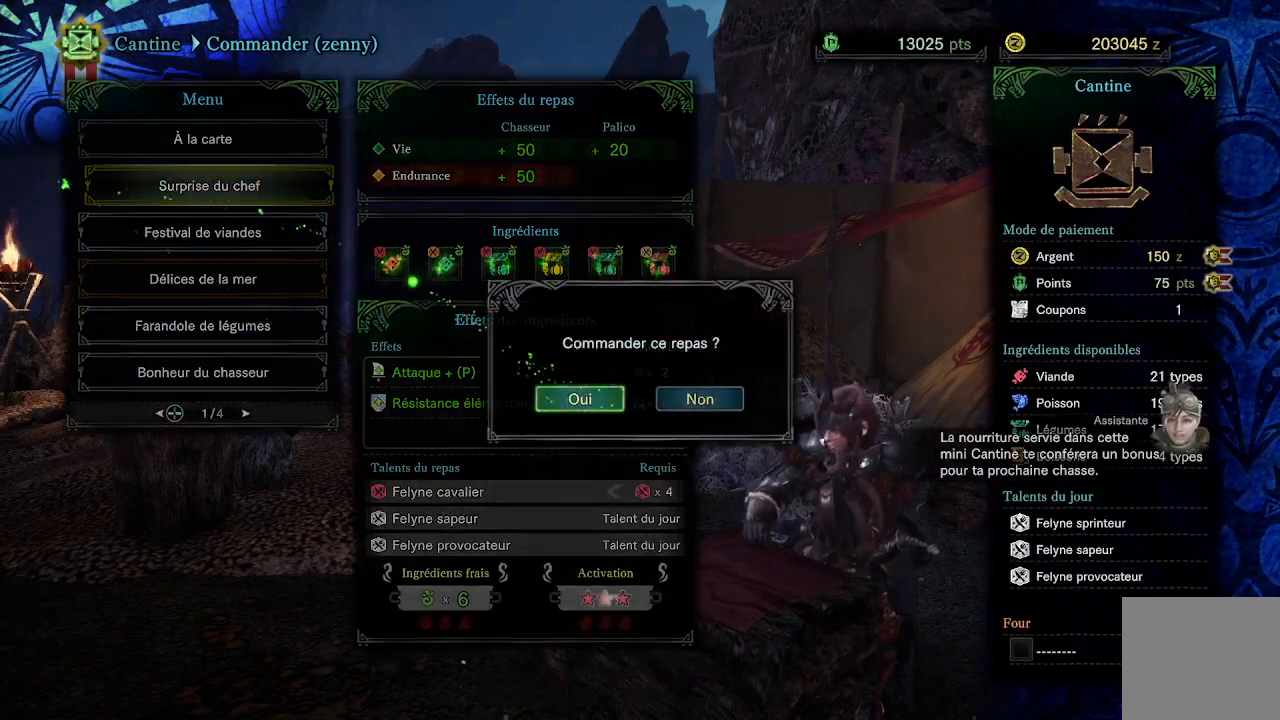
{"buttons": [], "left_stick": "center", "right_stick": "center", "events": [[217, "A", "down"], [367, "A", "up"]]}
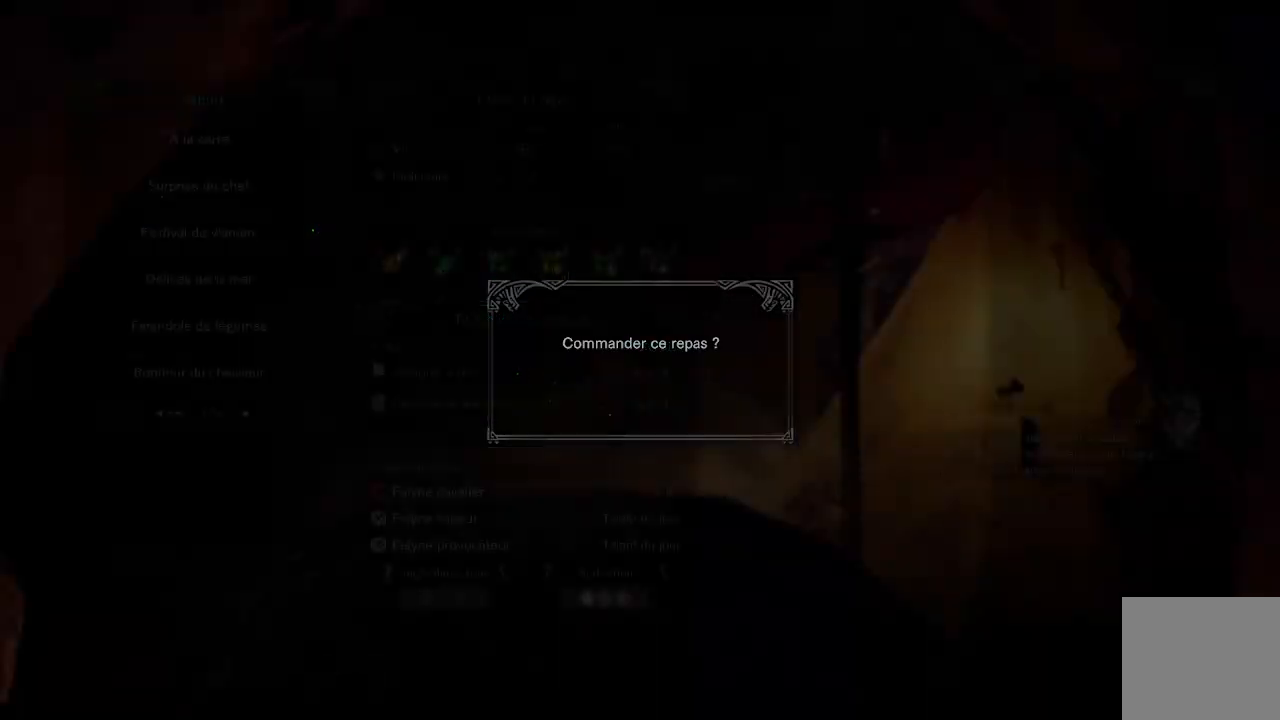
{"buttons": [], "left_stick": "center", "right_stick": "center", "events": [[200, "START", "down"], [383, "START", "up"]]}
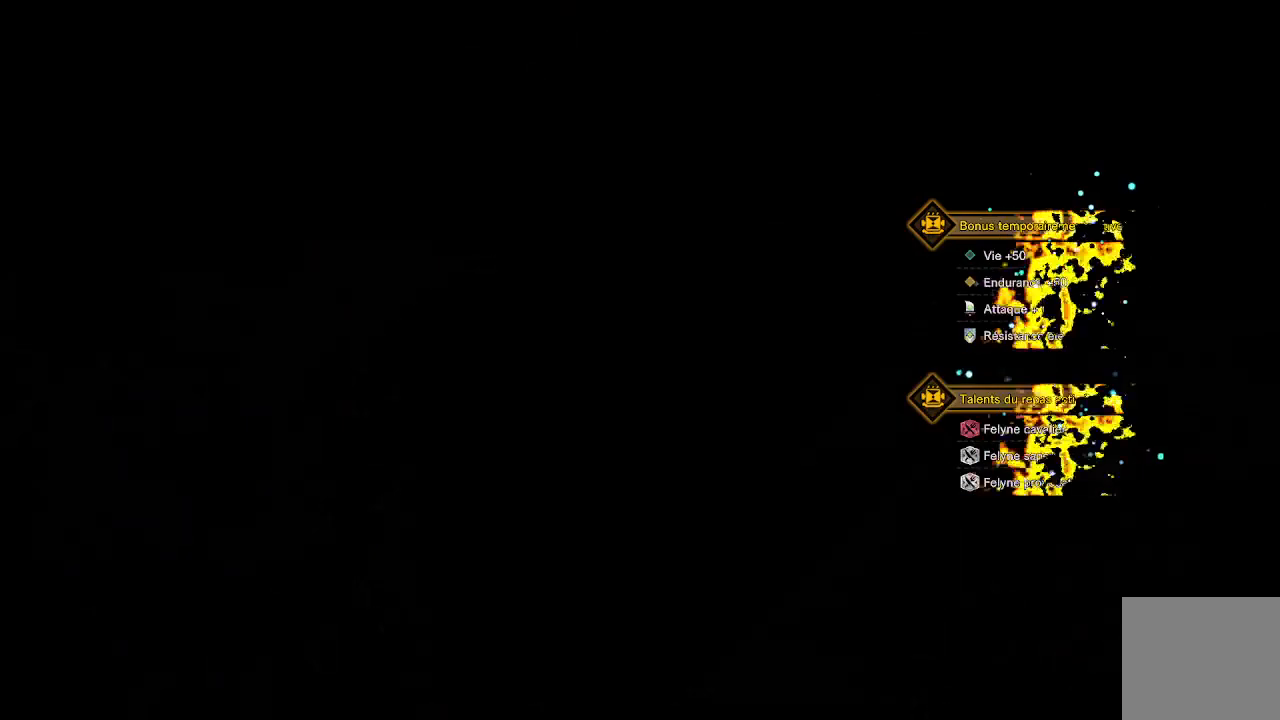
{"buttons": [], "left_stick": "center", "right_stick": "center", "events": []}
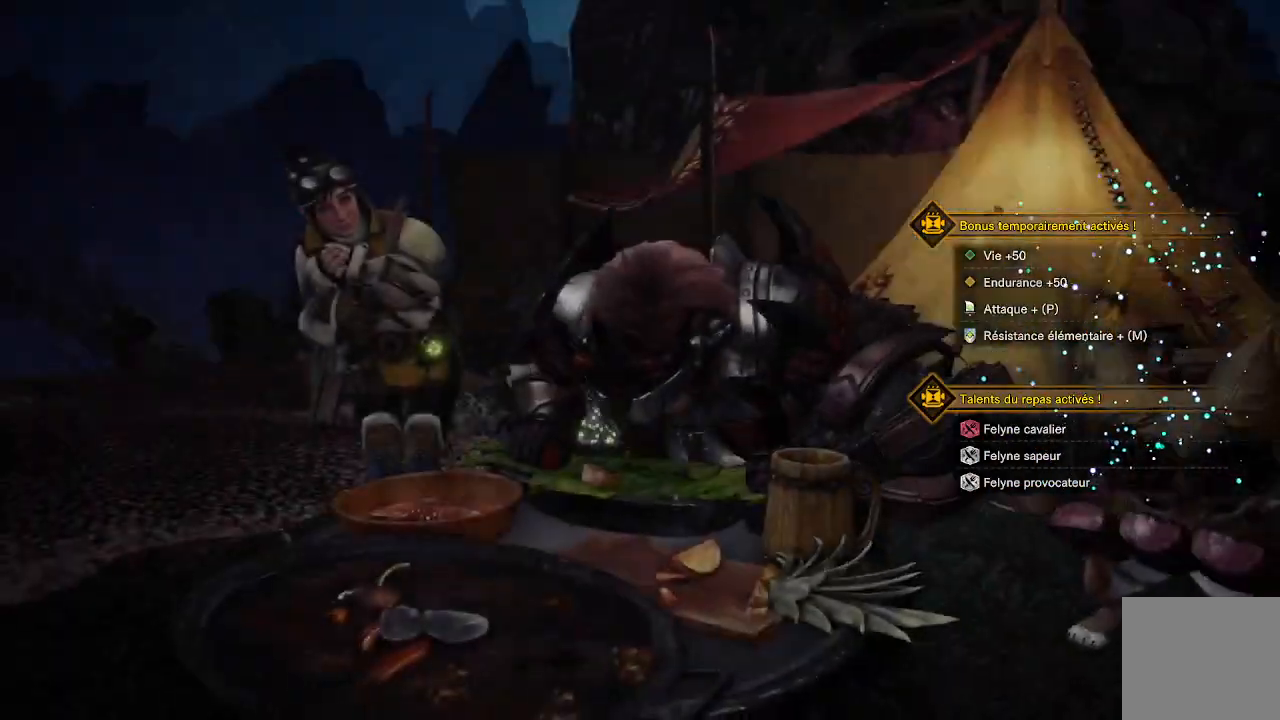
{"buttons": [], "left_stick": "center", "right_stick": "center", "events": []}
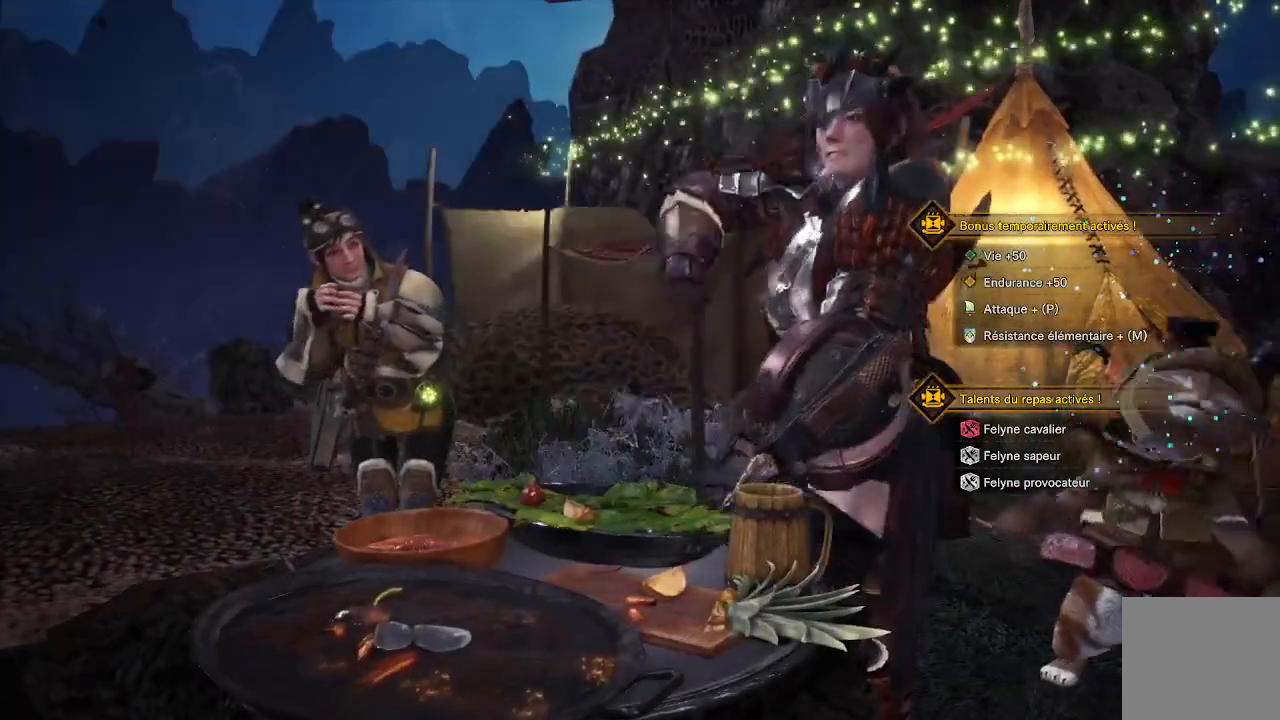
{"buttons": [], "left_stick": "center", "right_stick": "center", "events": []}
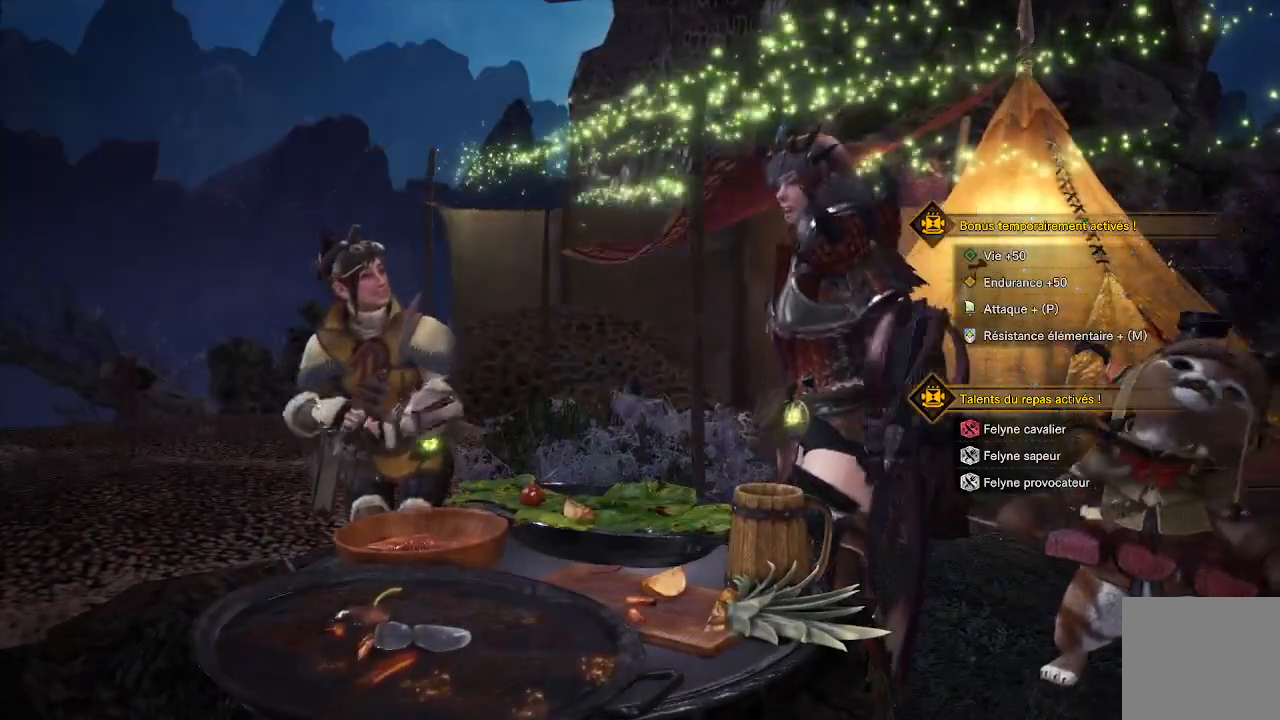
{"buttons": [], "left_stick": "center", "right_stick": "center", "events": []}
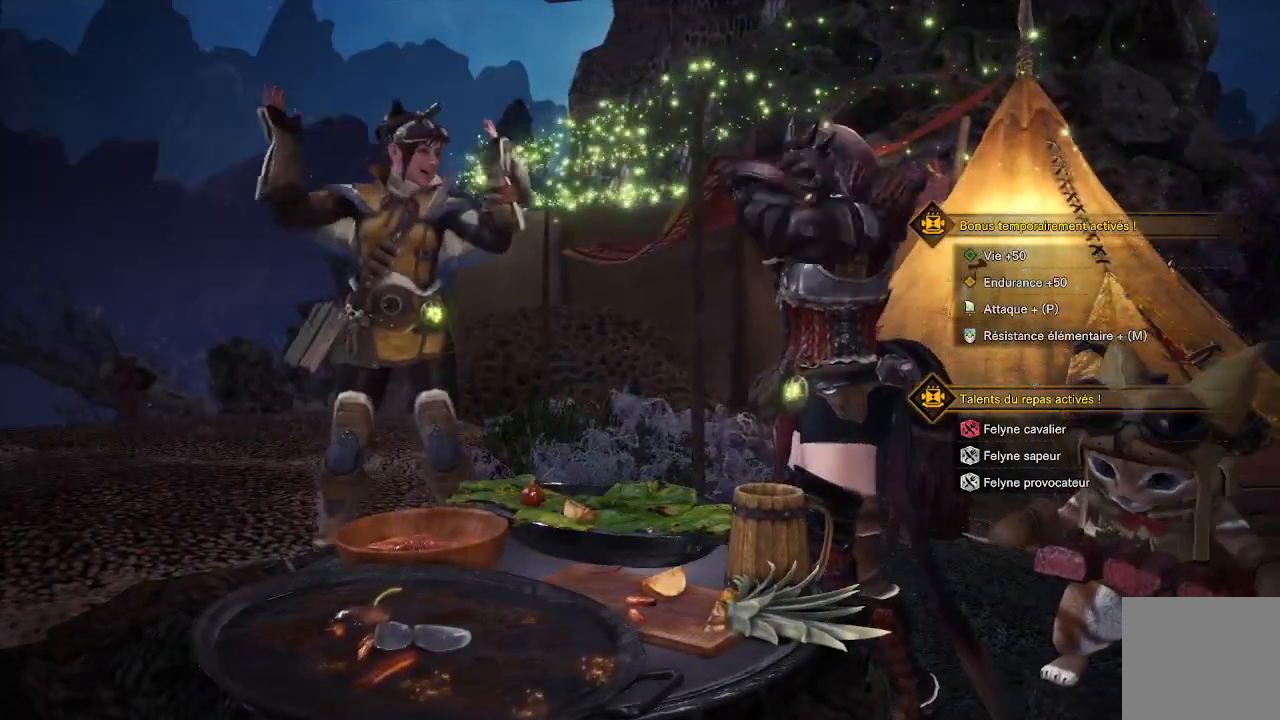
{"buttons": [], "left_stick": "center", "right_stick": "center", "events": []}
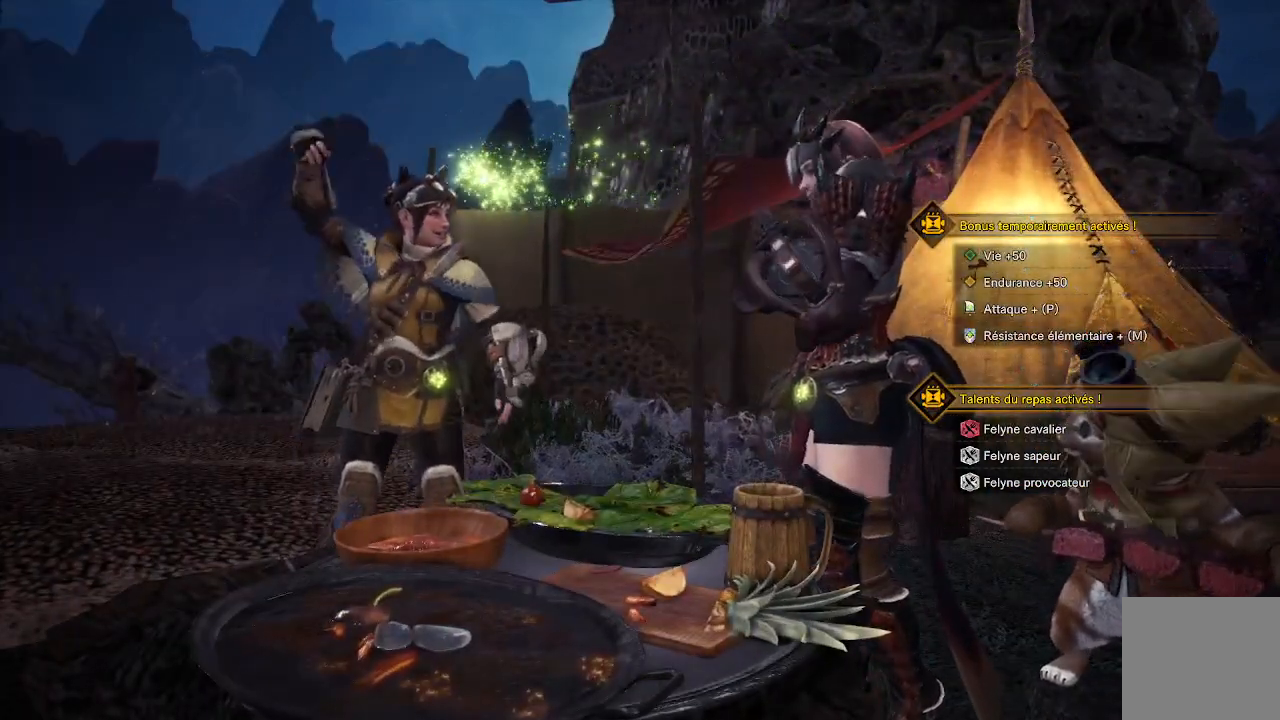
{"buttons": [], "left_stick": "center", "right_stick": "center", "events": []}
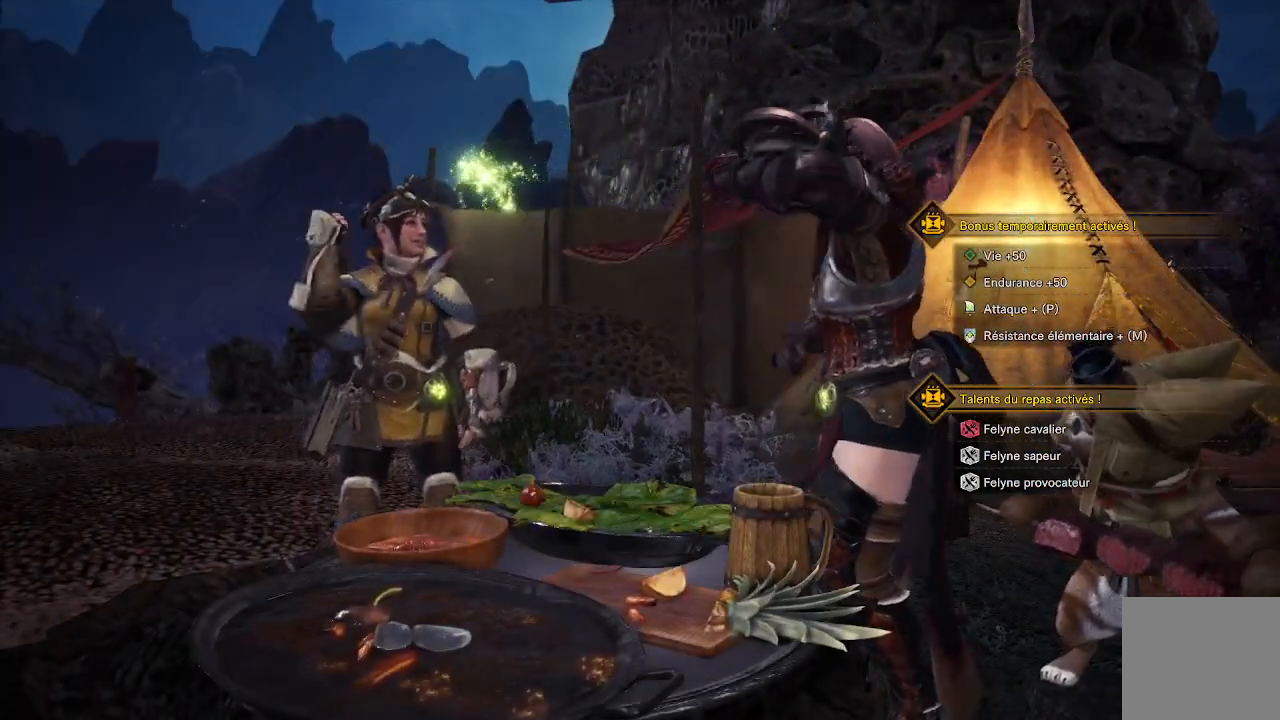
{"buttons": [], "left_stick": "center", "right_stick": "center", "events": []}
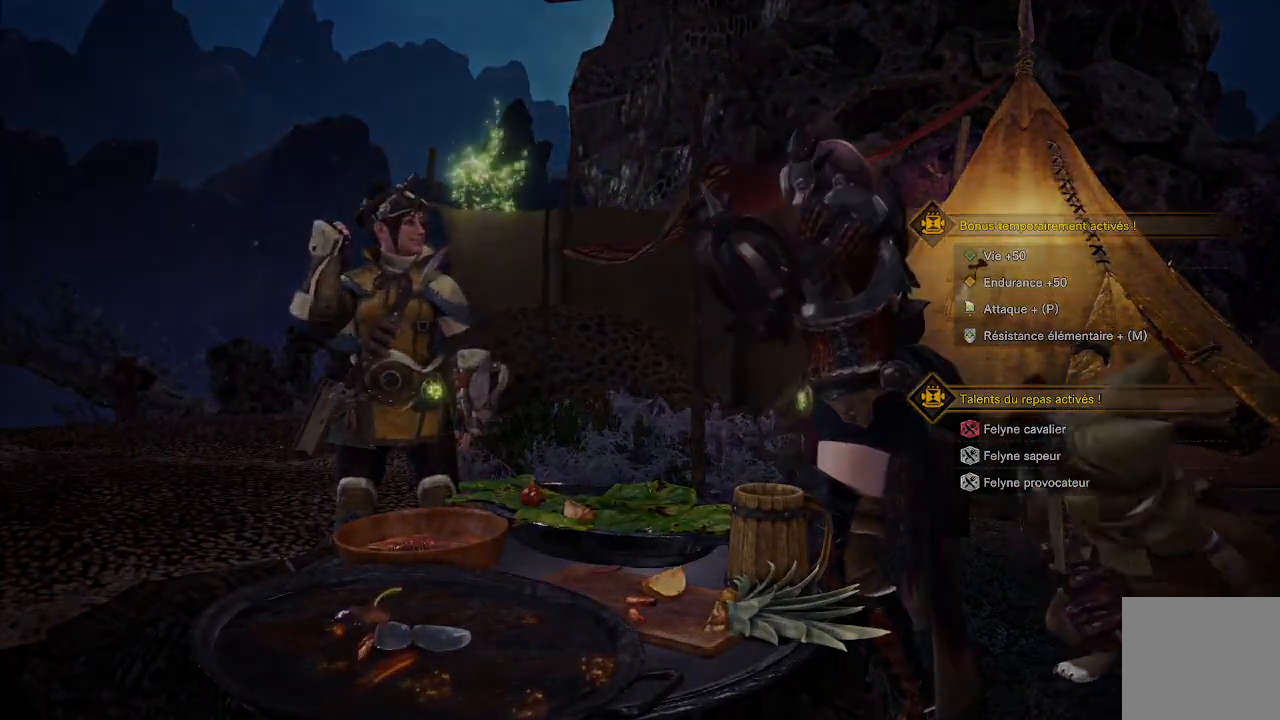
{"buttons": [], "left_stick": "center", "right_stick": "center", "events": []}
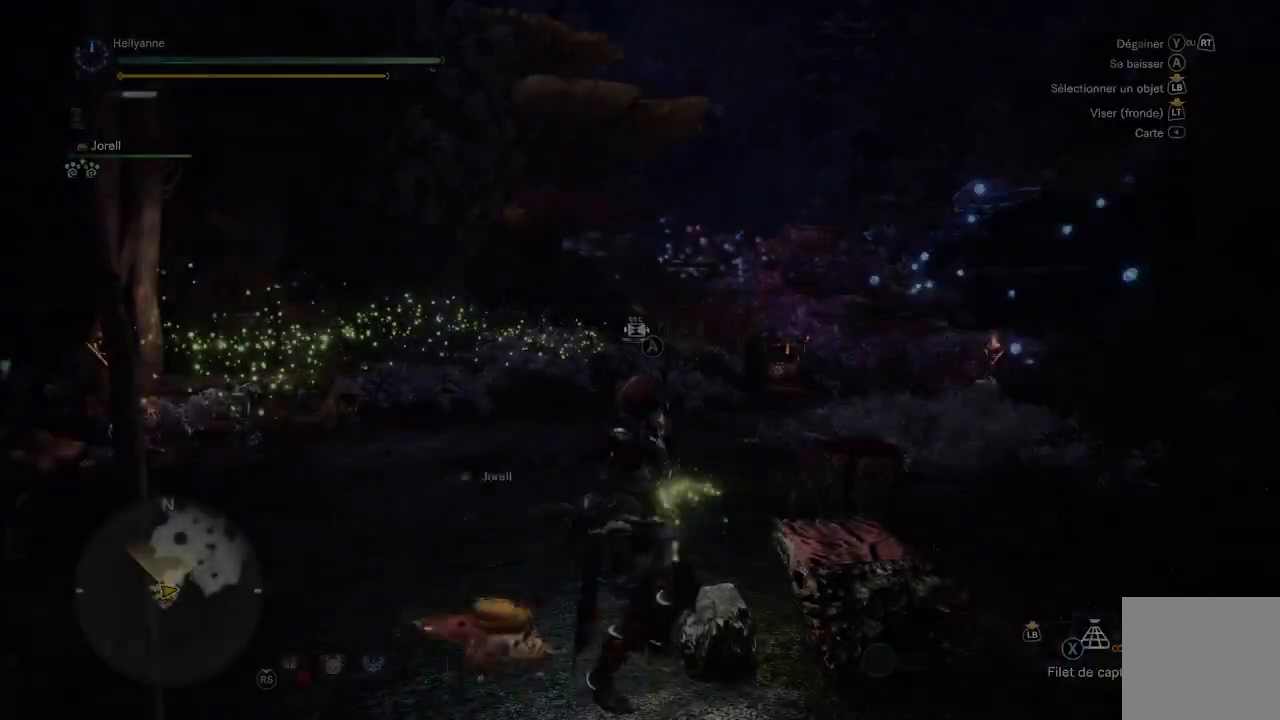
{"buttons": [], "left_stick": "left", "right_stick": "down-left", "events": [[133, "left_stick", "down"], [167, "right_stick", "down-left"], [367, "left_stick", "down-left"], [467, "left_stick", "left"]]}
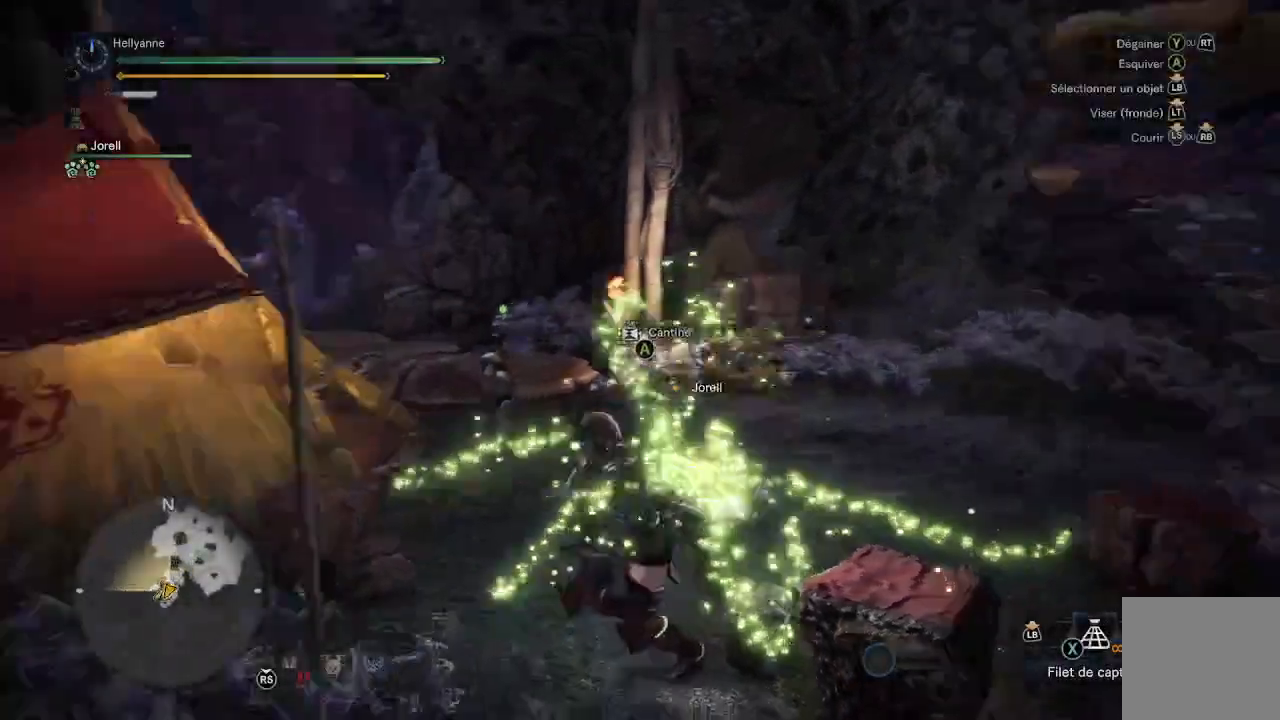
{"buttons": ["L3"], "left_stick": "up-right", "right_stick": "right", "events": [[67, "left_stick", "up-left"], [183, "left_stick", "up"], [183, "right_stick", "right"], [300, "left_stick", "up-right"], [500, "L3", "down"]]}
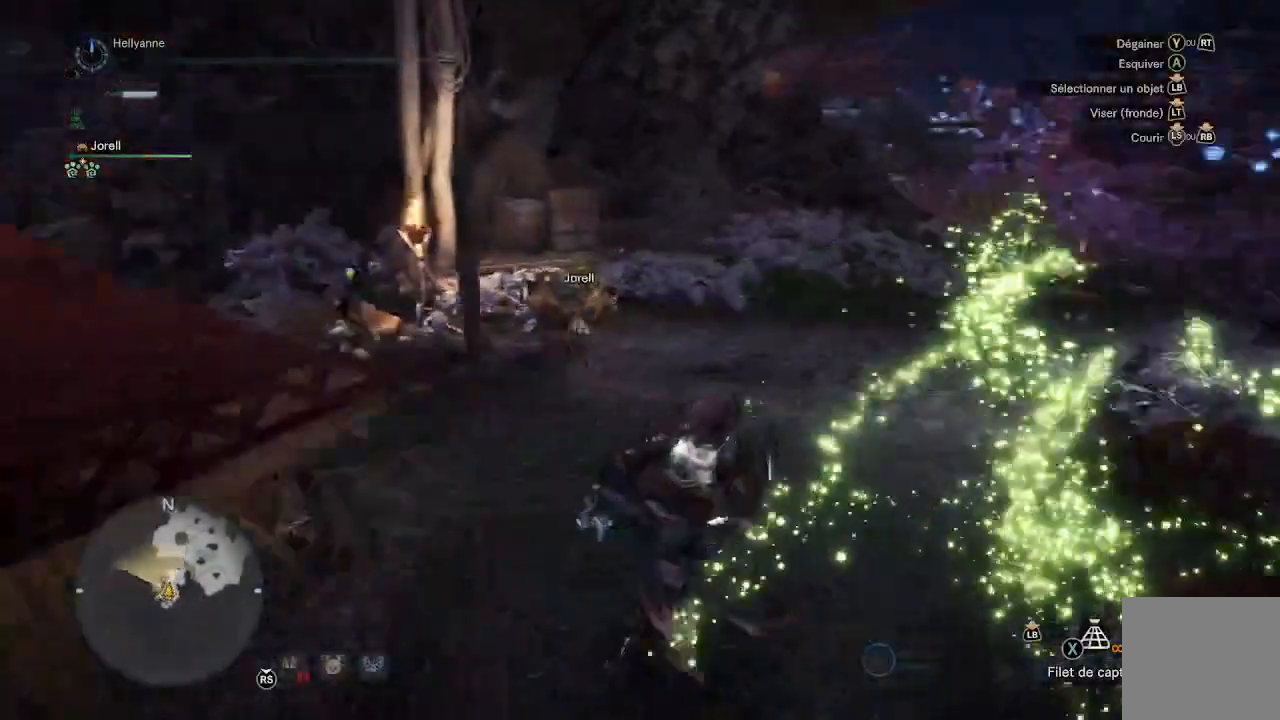
{"buttons": [], "left_stick": "up", "right_stick": "center", "events": [[150, "right_stick", "center"], [167, "L3", "up"], [167, "left_stick", "up"]]}
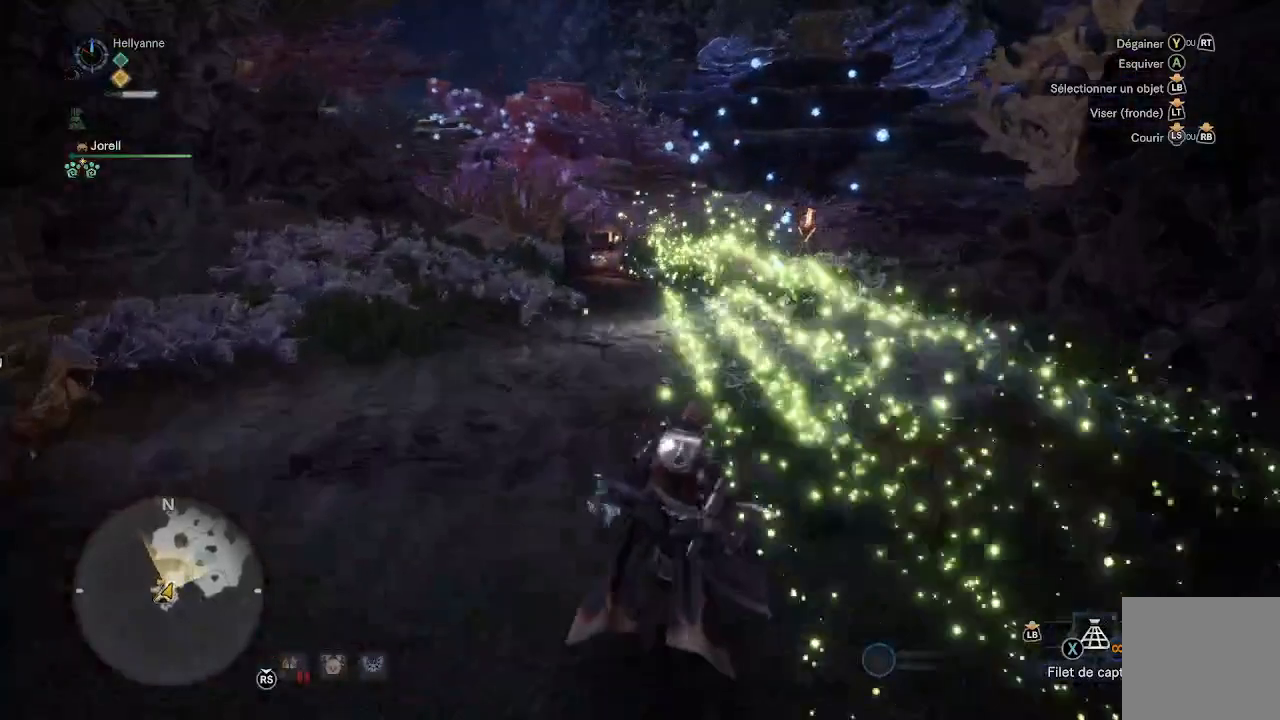
{"buttons": [], "left_stick": "up", "right_stick": "center", "events": []}
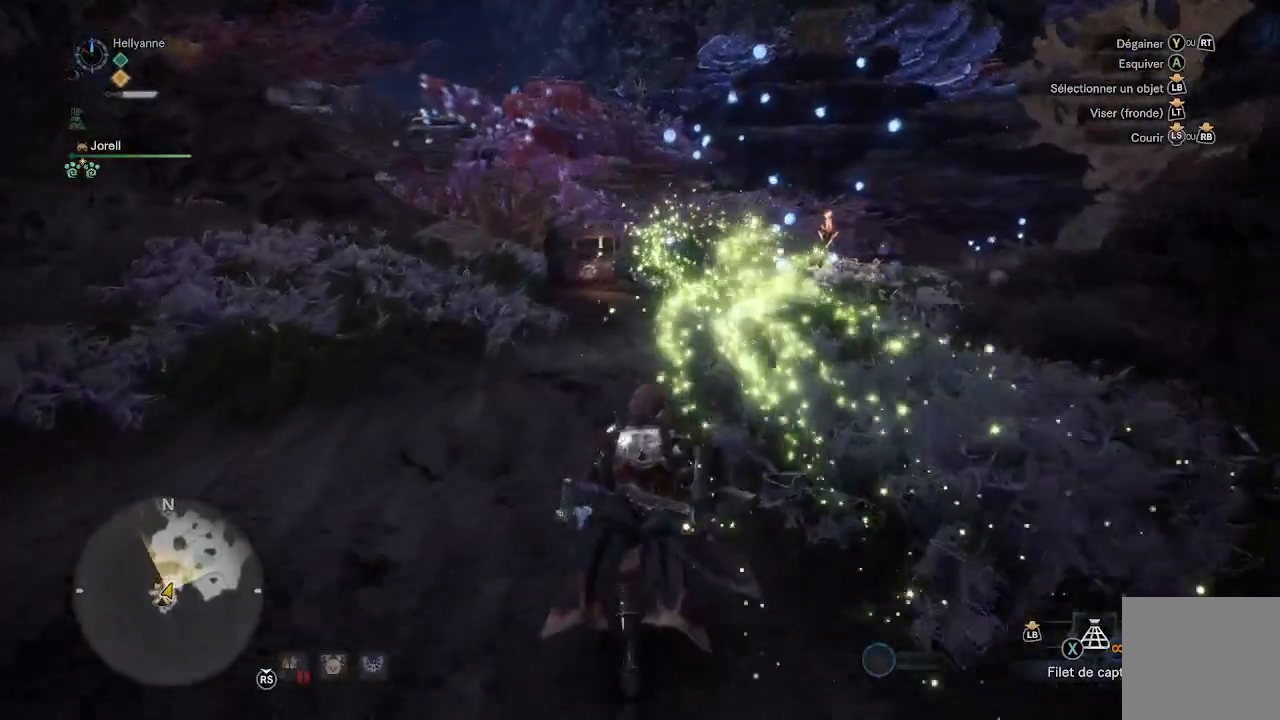
{"buttons": [], "left_stick": "up", "right_stick": "center", "events": []}
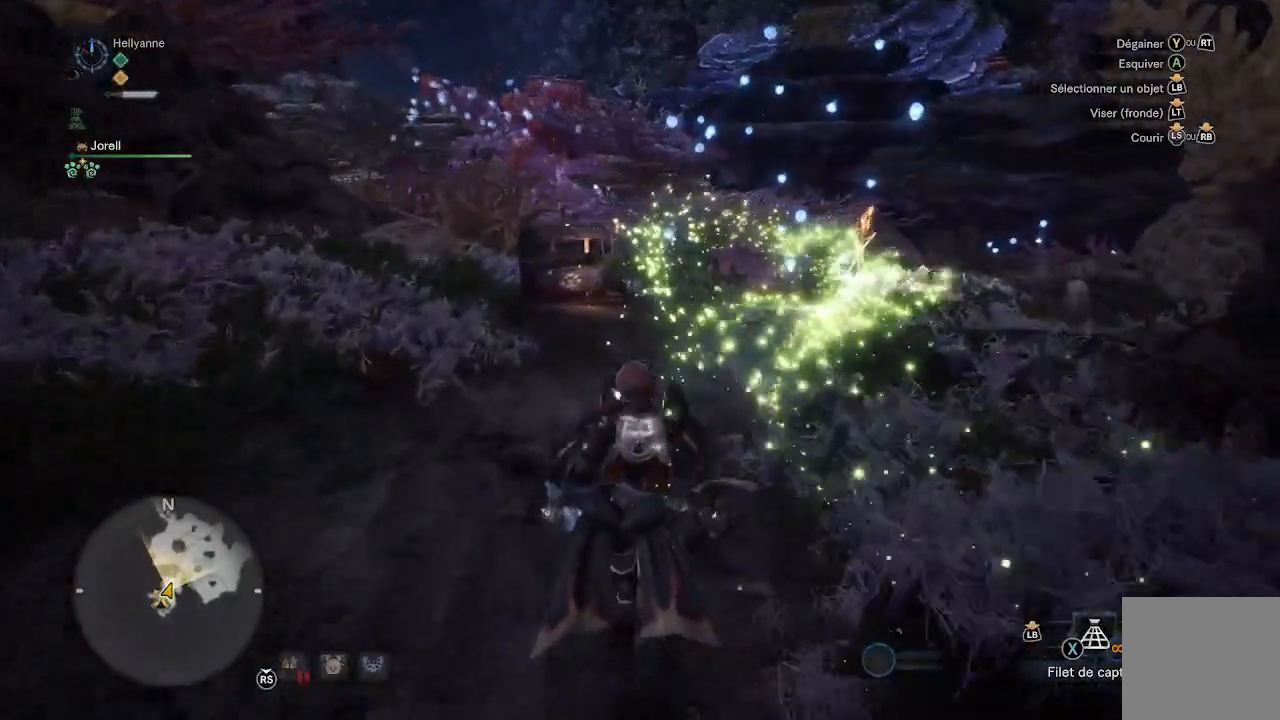
{"buttons": [], "left_stick": "up", "right_stick": "center", "events": [[317, "right_stick", "down-left"], [483, "right_stick", "center"]]}
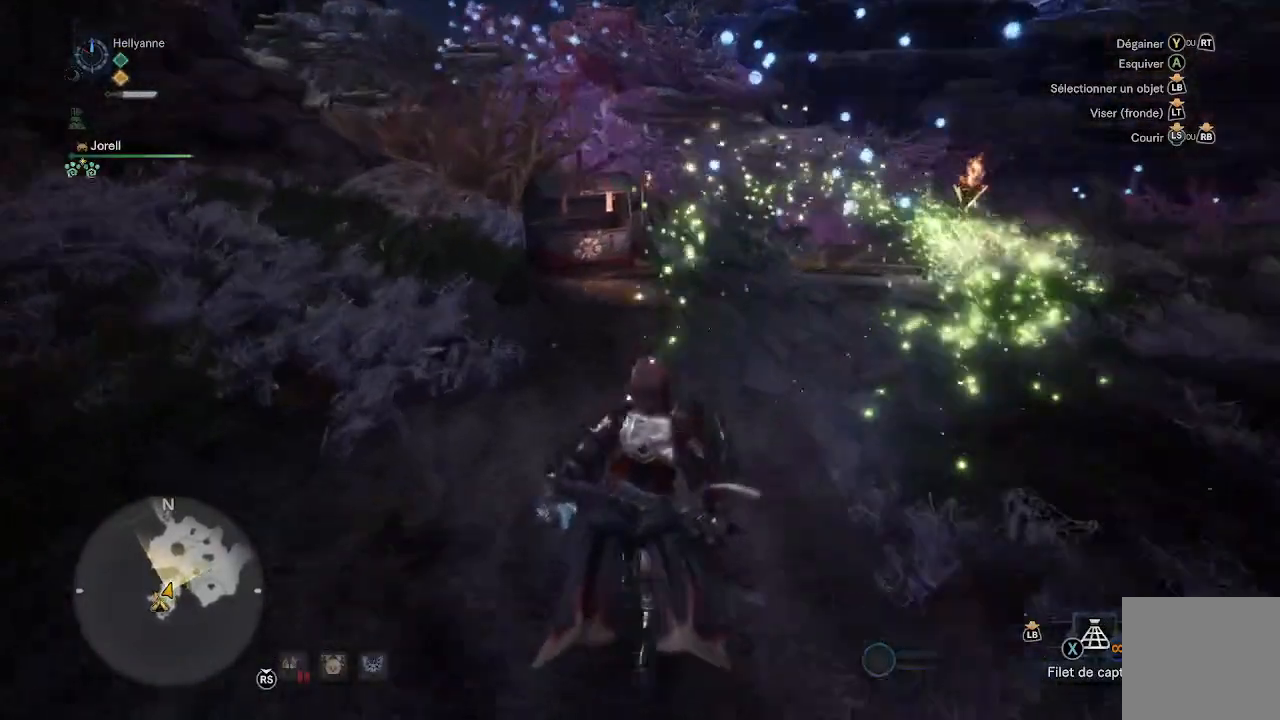
{"buttons": [], "left_stick": "up", "right_stick": "center", "events": []}